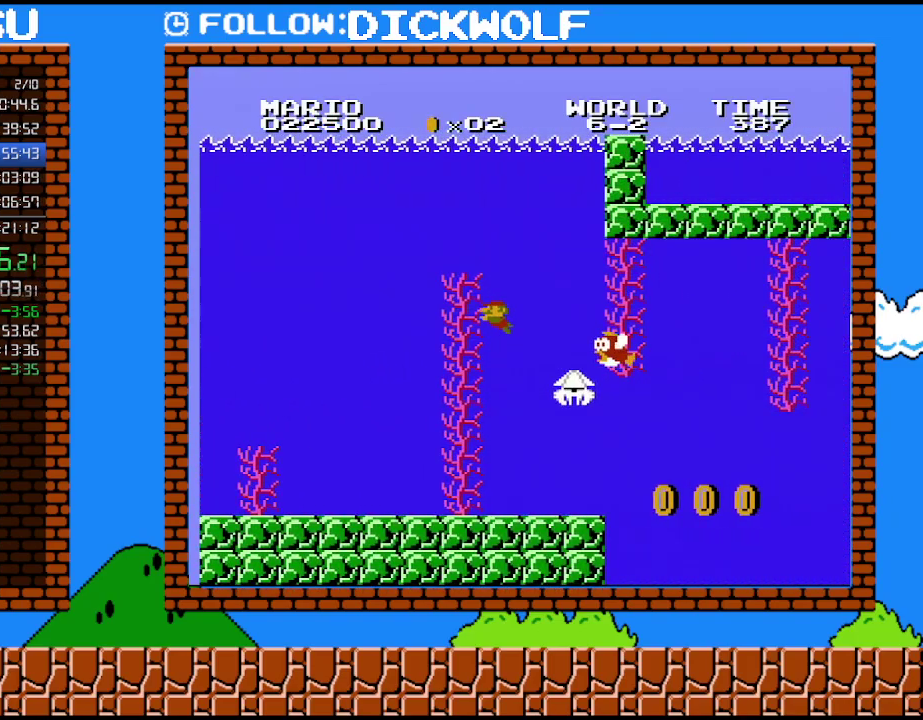
Gameplay with a controller (Nintendo layout); each line is a JSON object with the inputs held at the frame after it. "events" lists button and stick changes between this image and that frame as [ms after this image, input, new state], when the widget could be followed in between. Not read: L3 R3.
{"buttons": ["DPAD_RIGHT"], "events": [[267, "DPAD_LEFT", "up"], [367, "DPAD_RIGHT", "down"]]}
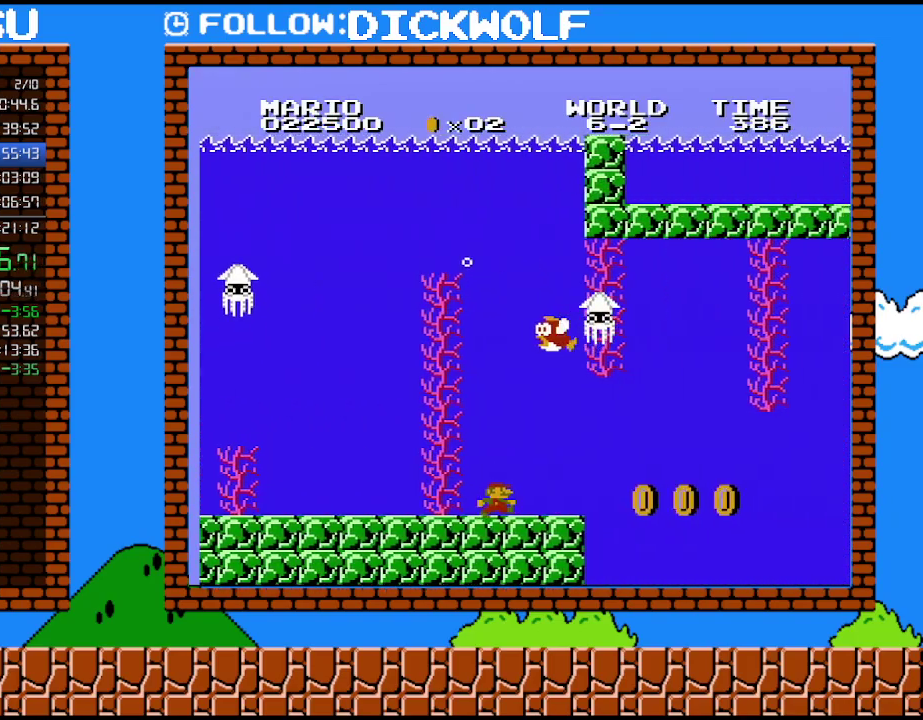
{"buttons": ["DPAD_RIGHT"], "events": [[317, "A", "down"], [383, "A", "up"]]}
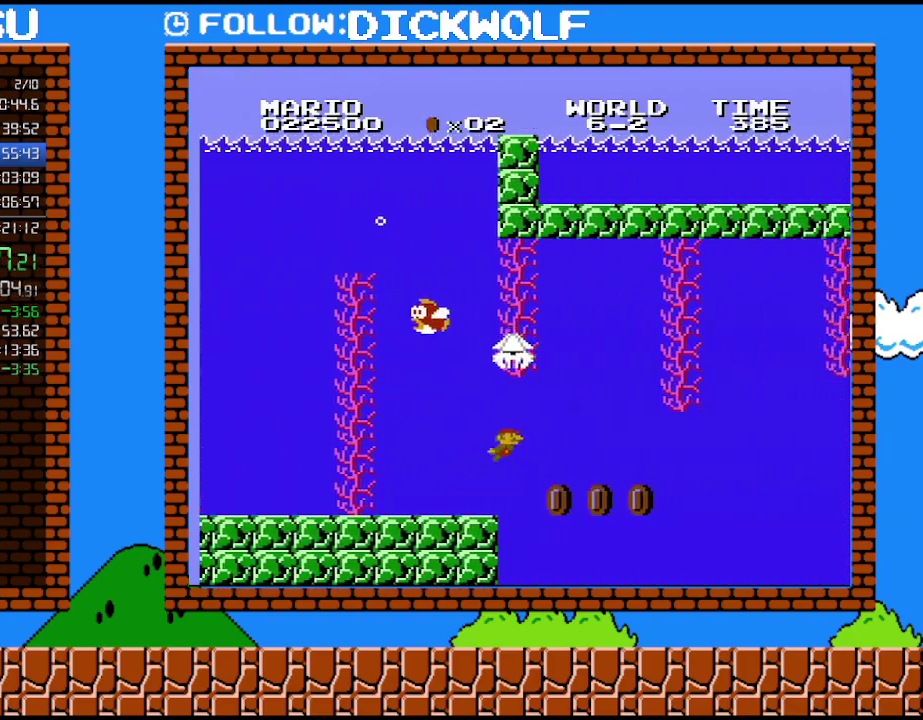
{"buttons": ["DPAD_RIGHT"], "events": []}
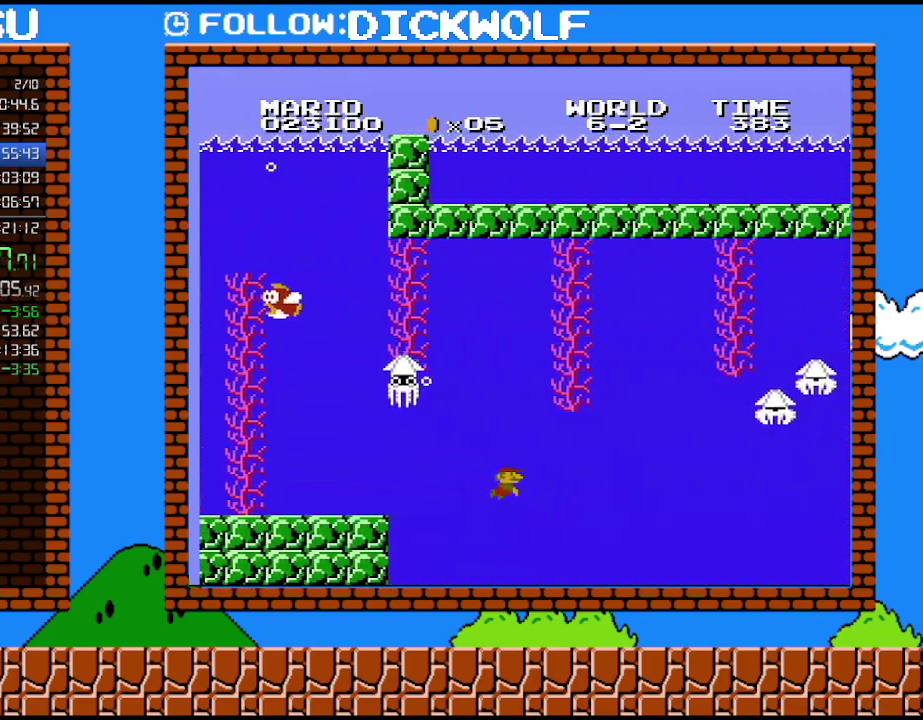
{"buttons": ["DPAD_RIGHT"], "events": [[200, "A", "down"], [333, "A", "up"]]}
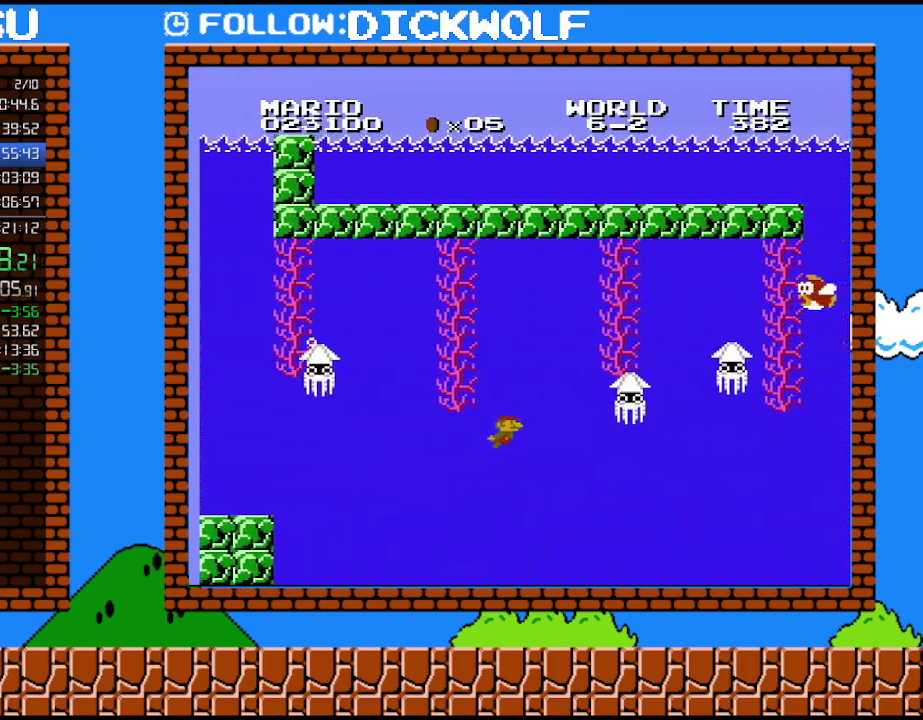
{"buttons": ["DPAD_RIGHT"], "events": []}
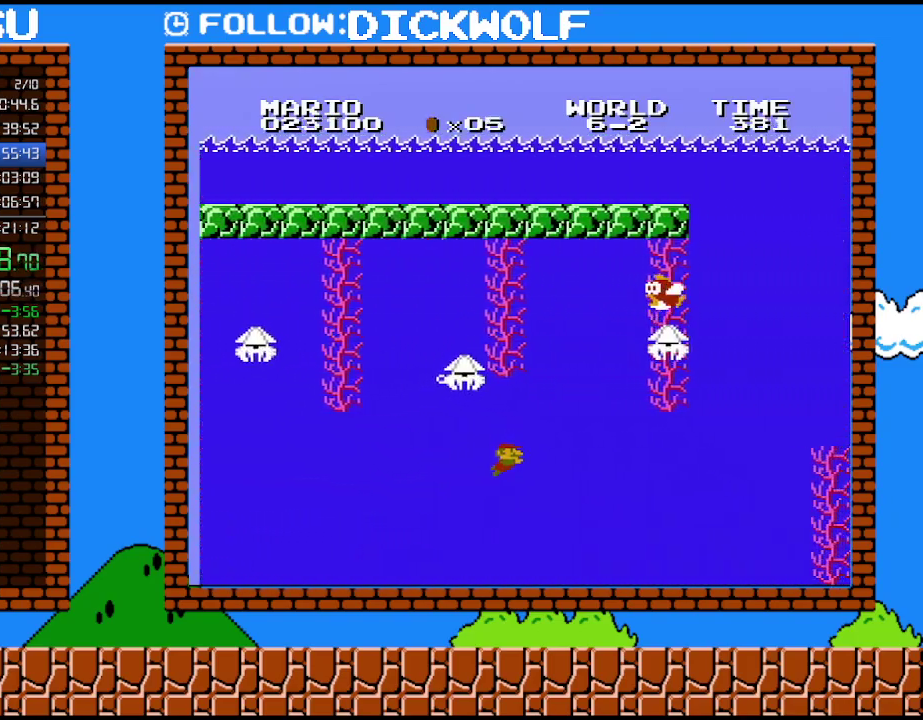
{"buttons": ["A", "DPAD_RIGHT"], "events": [[483, "A", "down"]]}
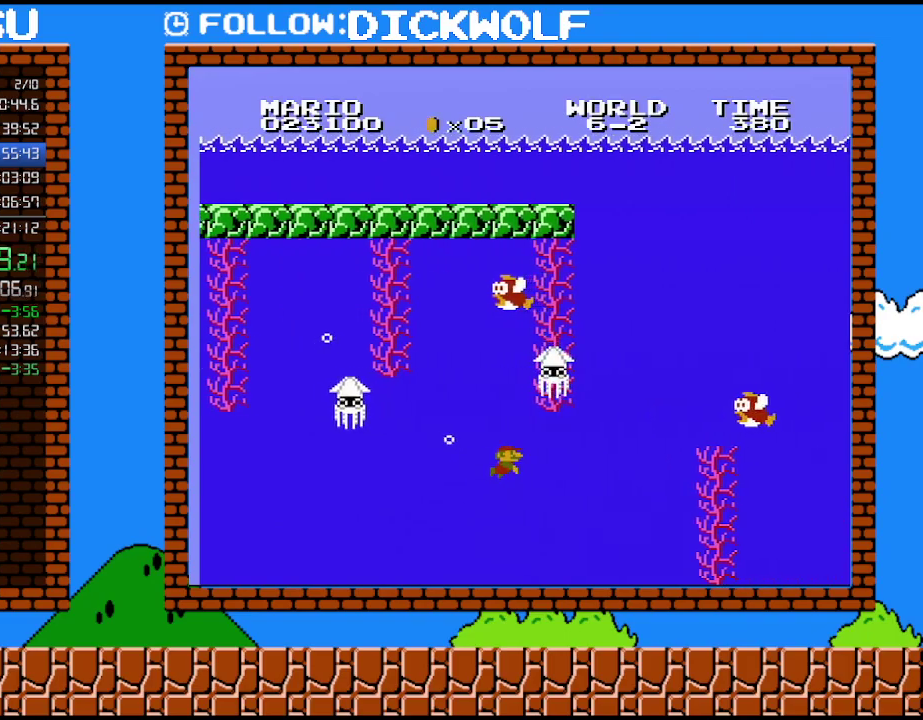
{"buttons": ["A", "DPAD_RIGHT"], "events": [[100, "A", "up"], [450, "A", "down"]]}
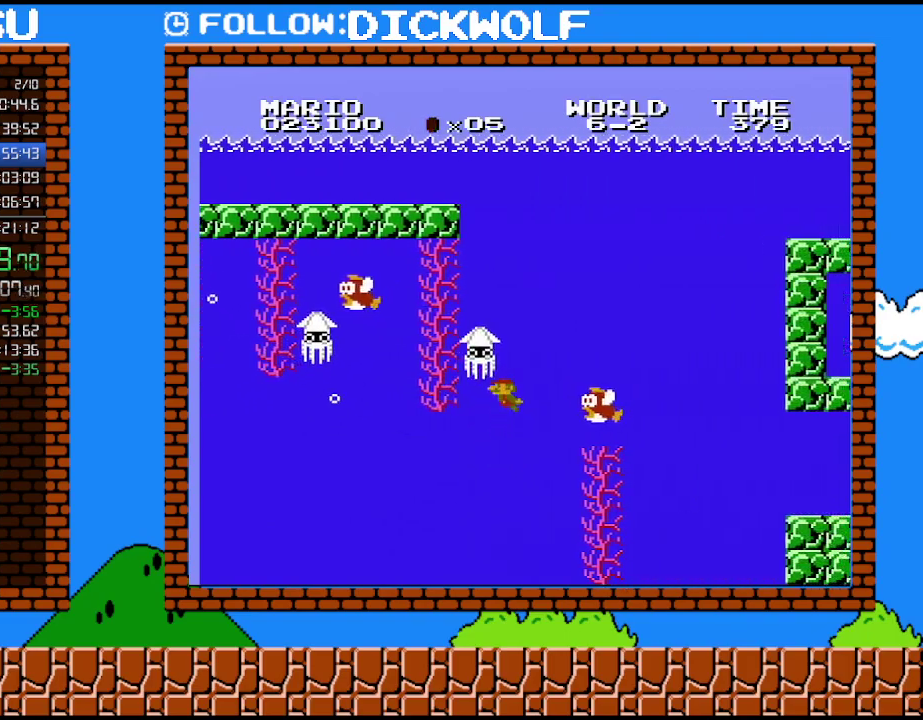
{"buttons": ["DPAD_RIGHT"], "events": [[50, "A", "up"], [117, "A", "down"], [167, "DPAD_LEFT", "down"], [167, "DPAD_RIGHT", "up"], [200, "A", "up"], [233, "DPAD_LEFT", "up"], [233, "DPAD_RIGHT", "down"], [267, "A", "down"], [333, "A", "up"], [383, "A", "down"], [450, "A", "up"]]}
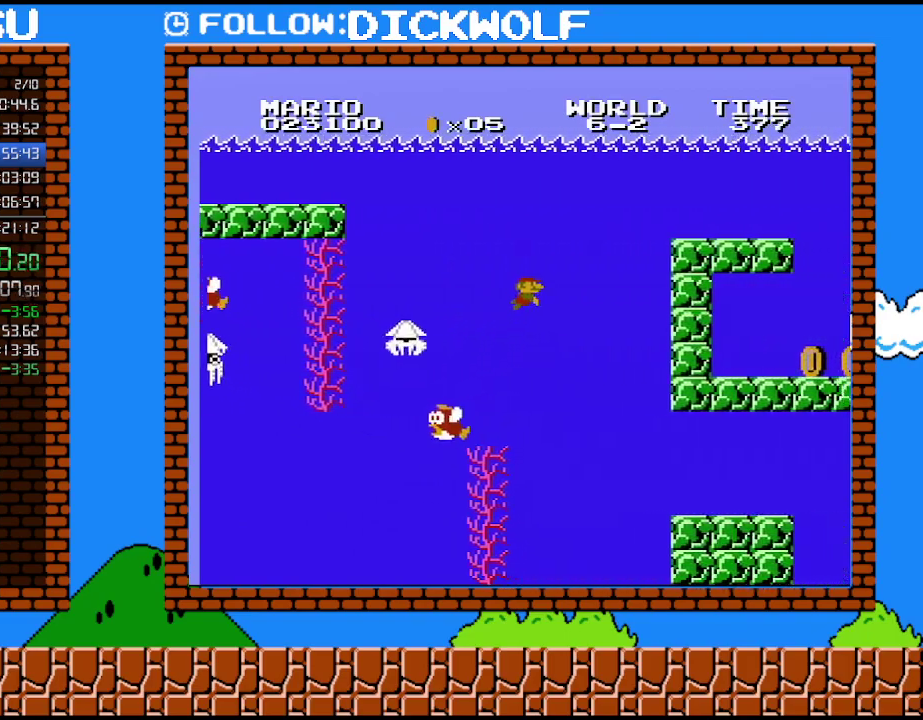
{"buttons": ["DPAD_RIGHT"], "events": [[50, "A", "down"], [100, "A", "up"], [167, "A", "down"], [233, "A", "up"], [300, "A", "down"], [483, "A", "up"]]}
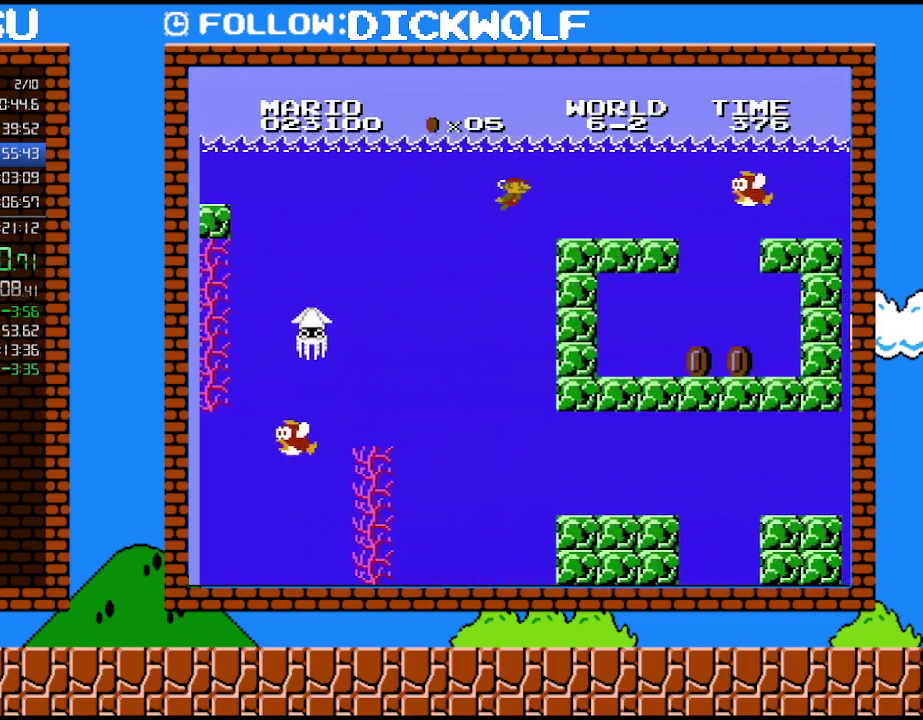
{"buttons": ["DPAD_RIGHT"], "events": [[50, "A", "down"], [100, "A", "up"], [167, "A", "down"], [233, "A", "up"], [300, "A", "down"], [367, "A", "up"], [417, "A", "down"], [483, "A", "up"]]}
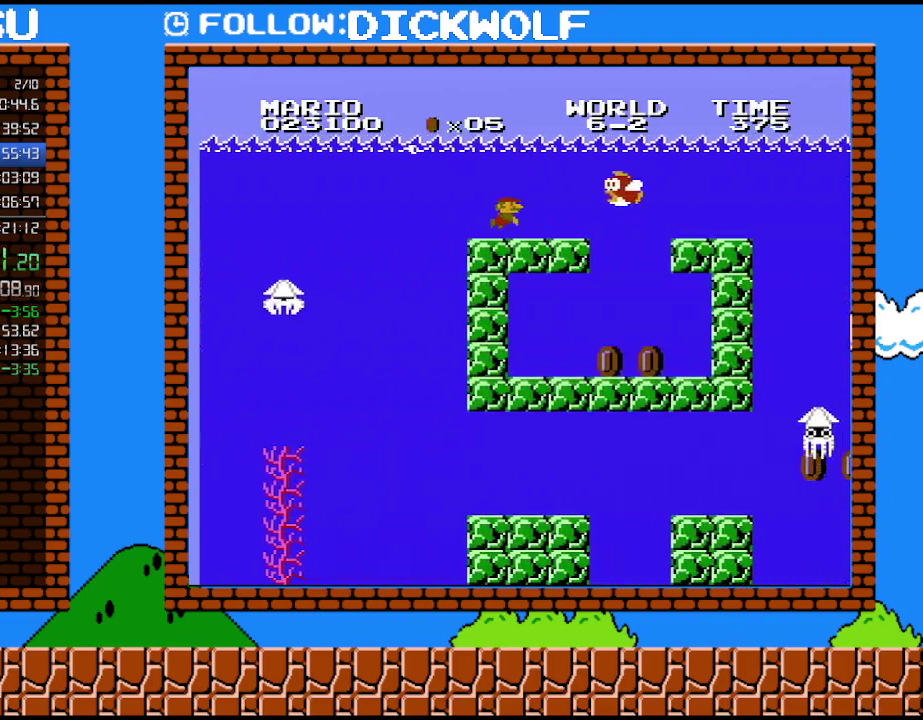
{"buttons": ["DPAD_RIGHT"], "events": [[200, "DPAD_RIGHT", "up"], [267, "DPAD_RIGHT", "down"]]}
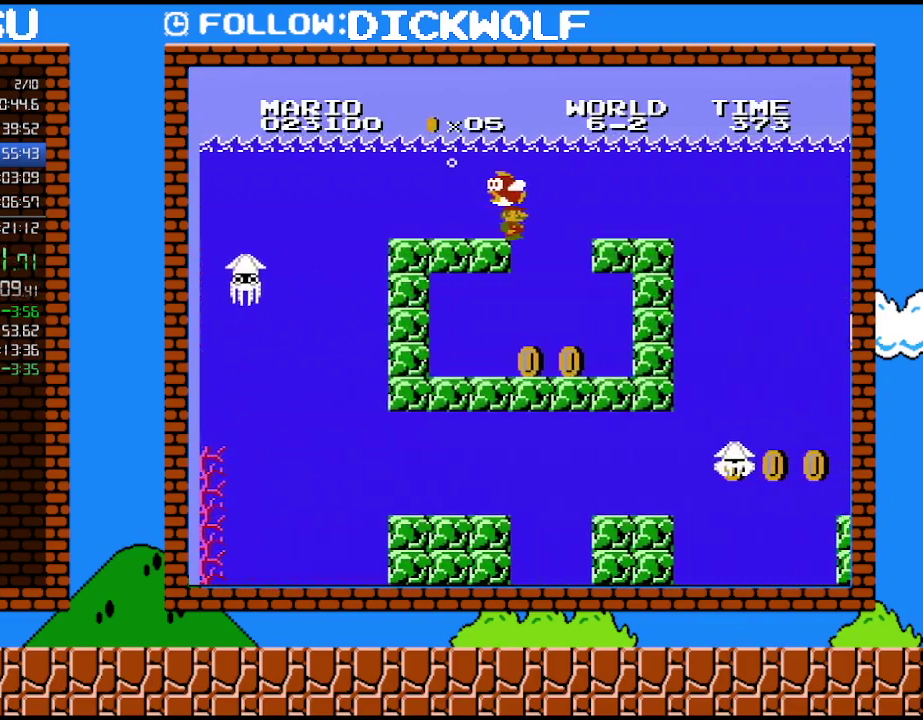
{"buttons": ["A", "DPAD_RIGHT"], "events": [[333, "A", "down"]]}
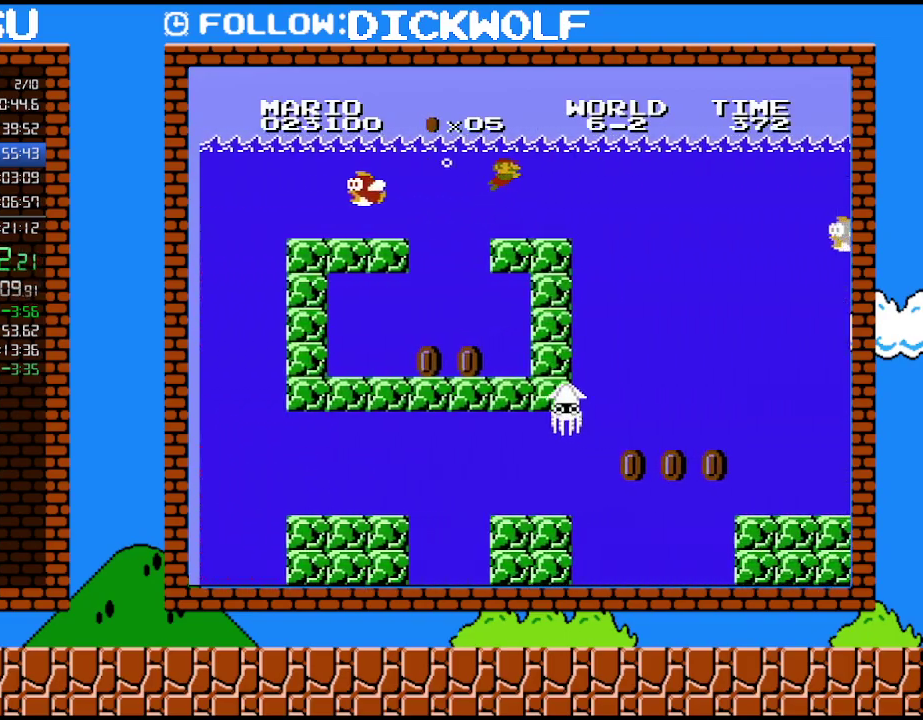
{"buttons": ["DPAD_RIGHT"], "events": [[83, "A", "up"]]}
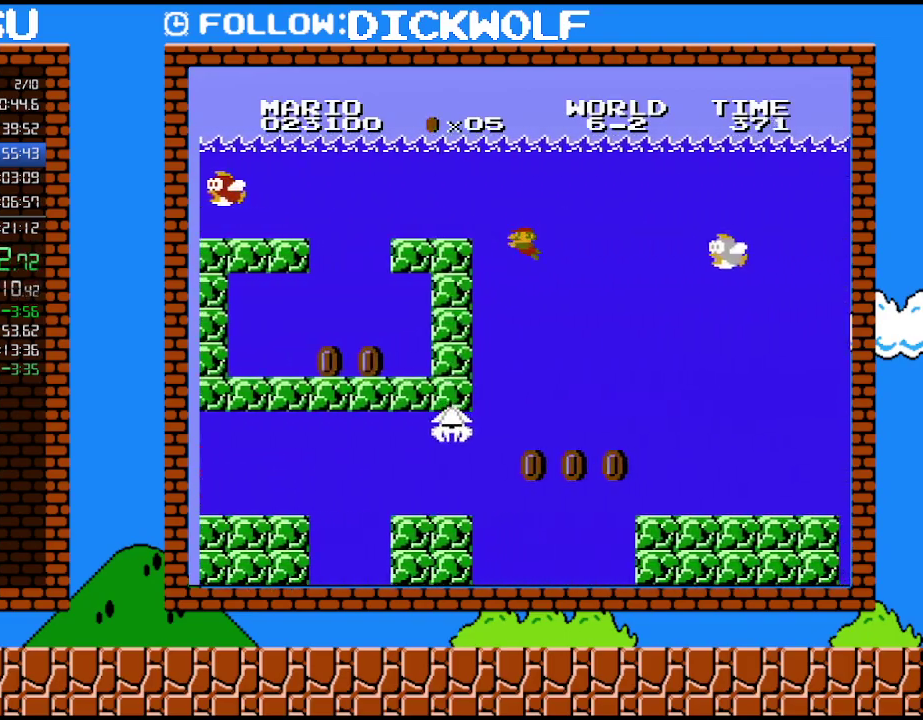
{"buttons": ["DPAD_LEFT"], "events": [[200, "DPAD_RIGHT", "up"], [233, "DPAD_LEFT", "down"]]}
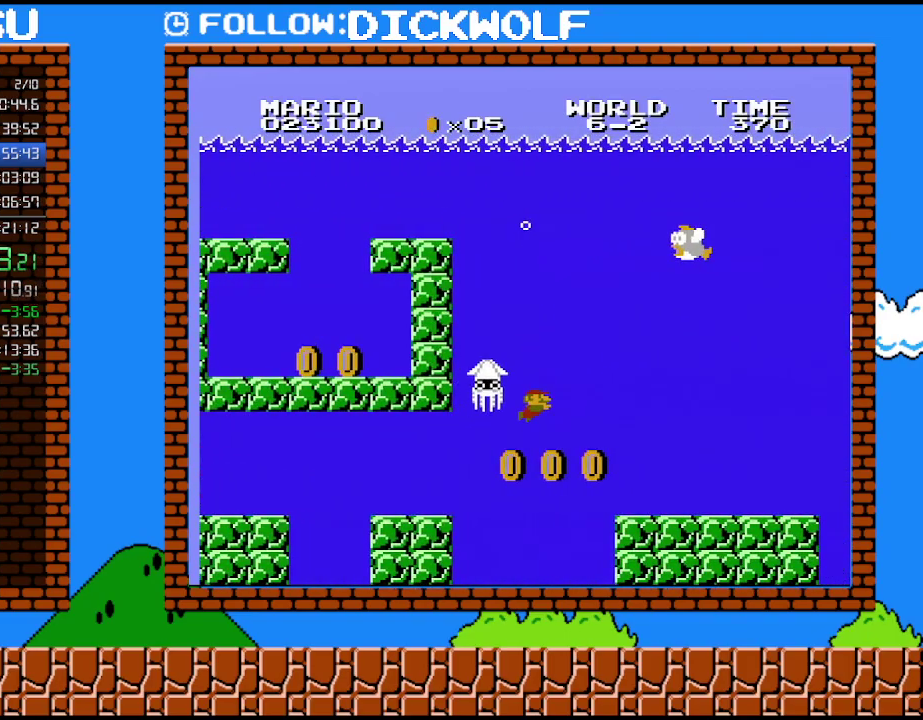
{"buttons": ["A", "DPAD_RIGHT"], "events": [[17, "DPAD_LEFT", "up"], [167, "DPAD_RIGHT", "down"], [450, "A", "down"]]}
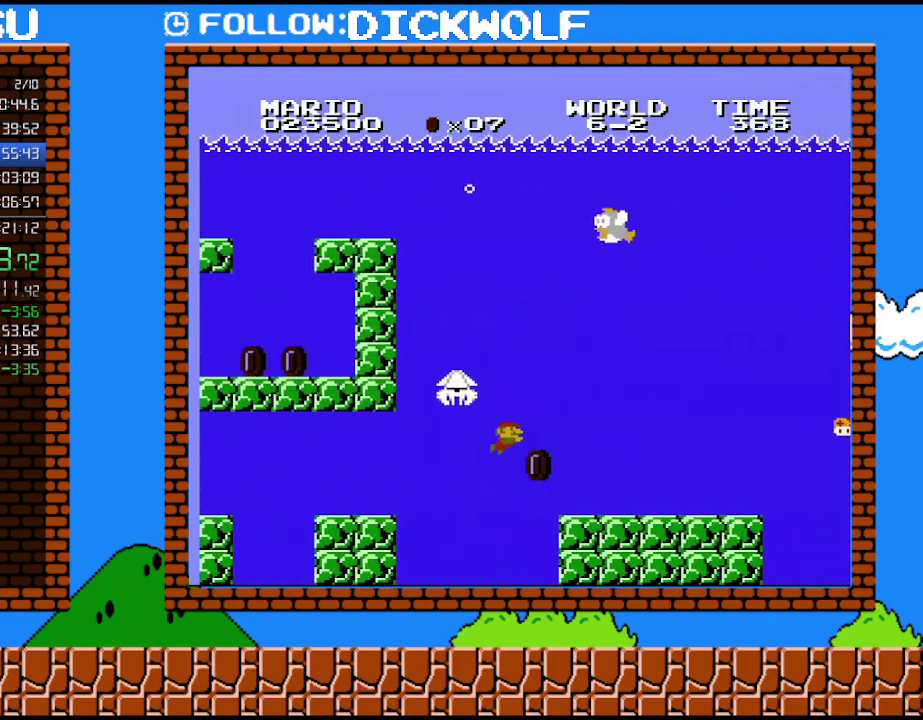
{"buttons": ["DPAD_RIGHT"], "events": [[83, "A", "up"], [167, "A", "down"], [267, "A", "up"]]}
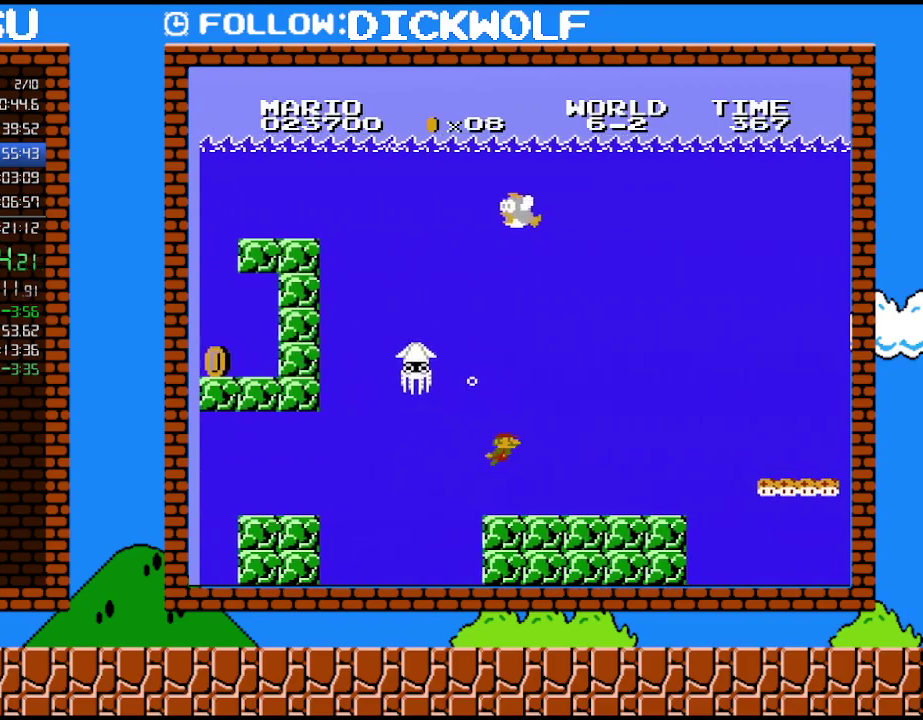
{"buttons": ["DPAD_RIGHT"], "events": [[100, "A", "down"], [200, "A", "up"]]}
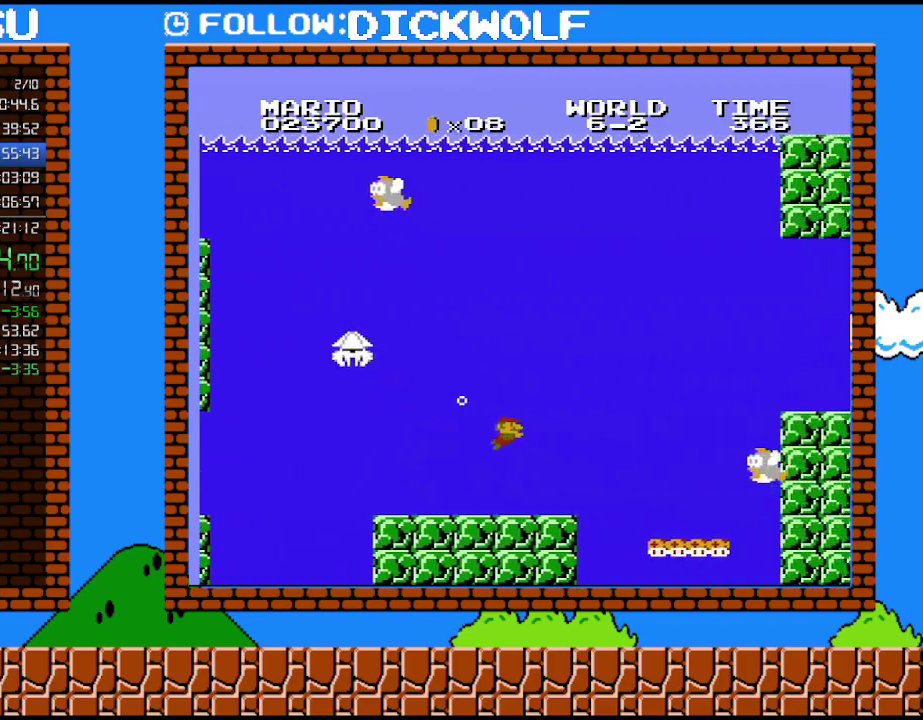
{"buttons": ["A", "DPAD_RIGHT"], "events": [[133, "A", "down"], [267, "A", "up"], [333, "A", "down"], [417, "A", "up"], [483, "A", "down"]]}
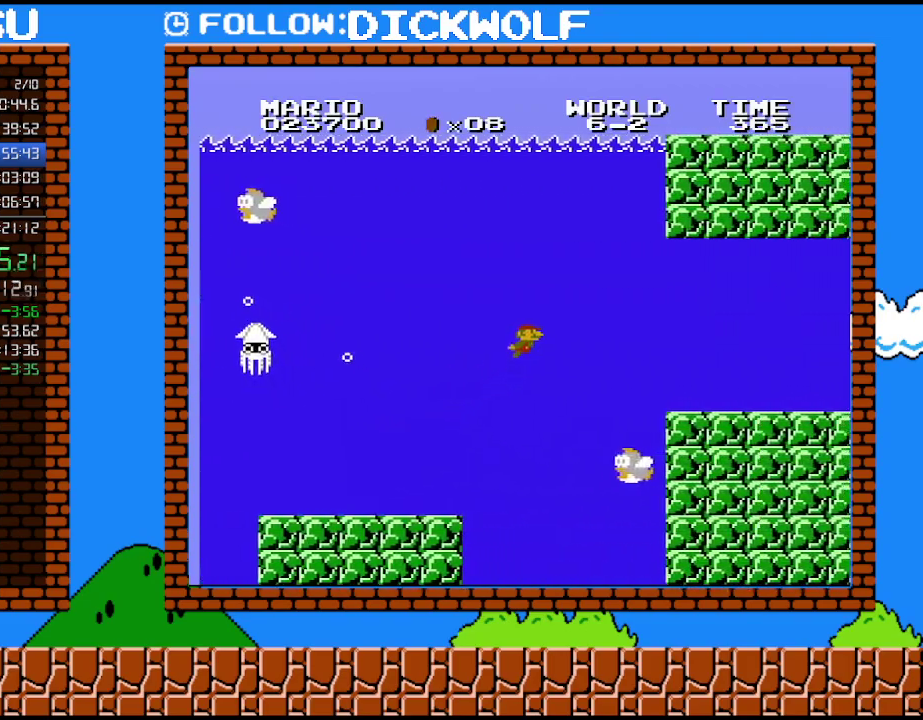
{"buttons": ["A", "DPAD_RIGHT"], "events": [[83, "A", "up"], [133, "A", "down"], [233, "A", "up"], [300, "A", "down"], [383, "A", "up"], [483, "A", "down"]]}
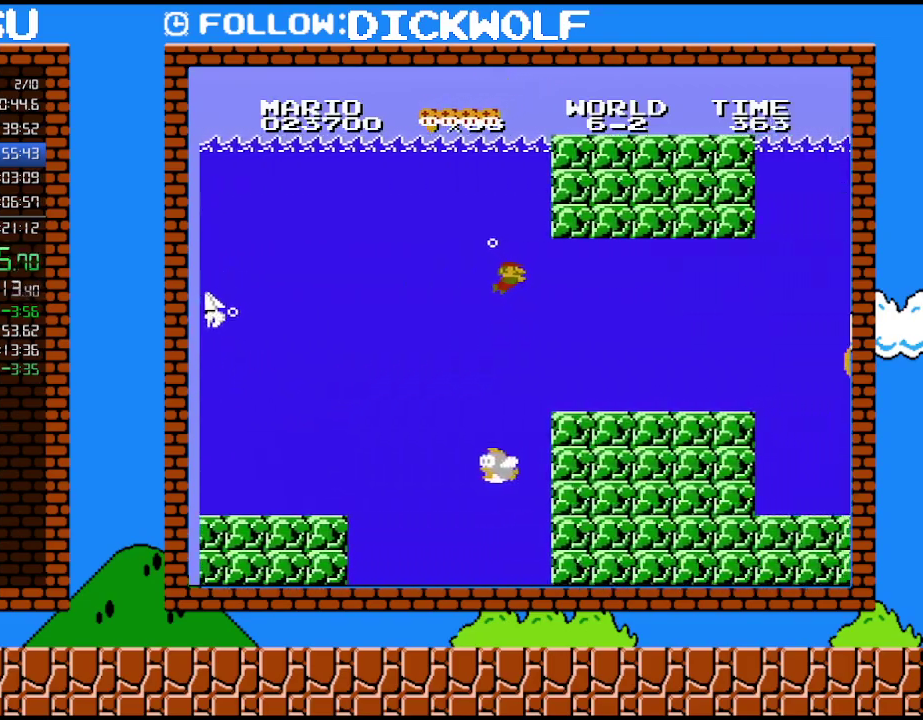
{"buttons": ["DPAD_RIGHT"], "events": [[50, "A", "up"]]}
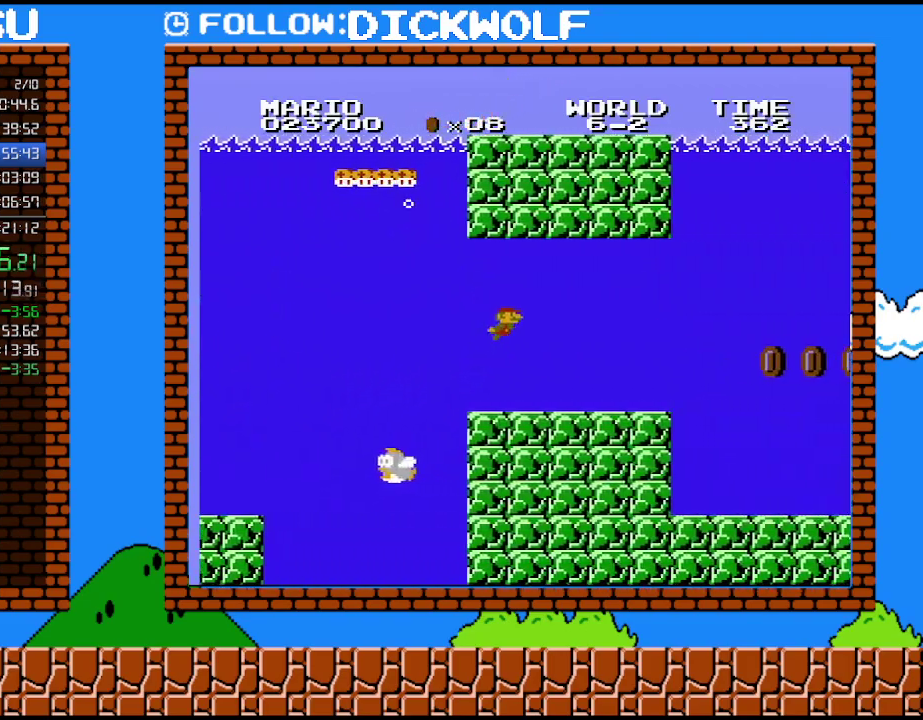
{"buttons": ["DPAD_RIGHT"], "events": [[17, "A", "down"], [133, "A", "up"]]}
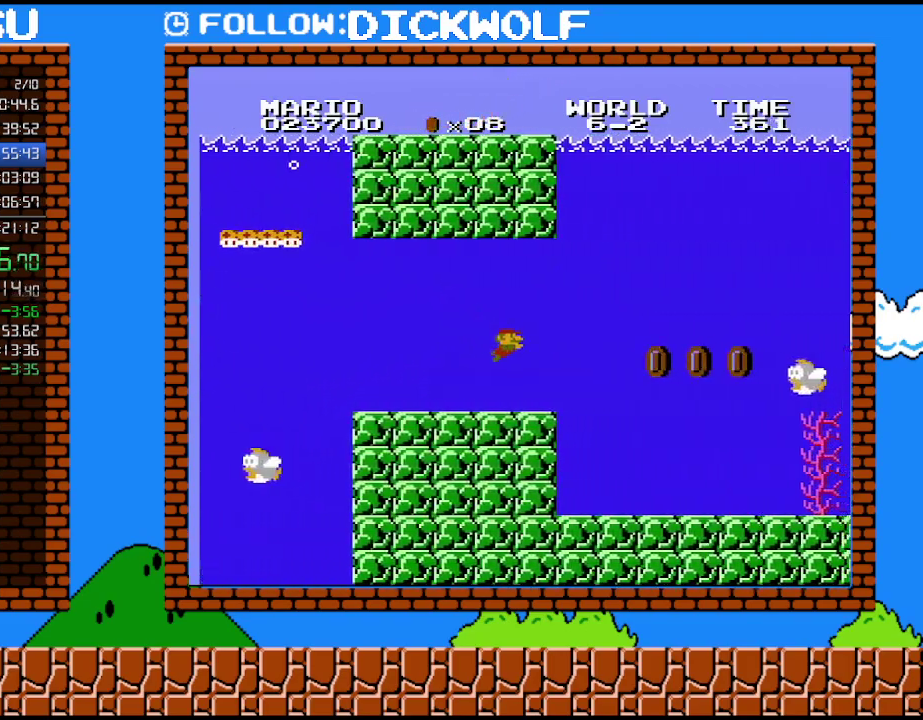
{"buttons": ["DPAD_RIGHT"], "events": []}
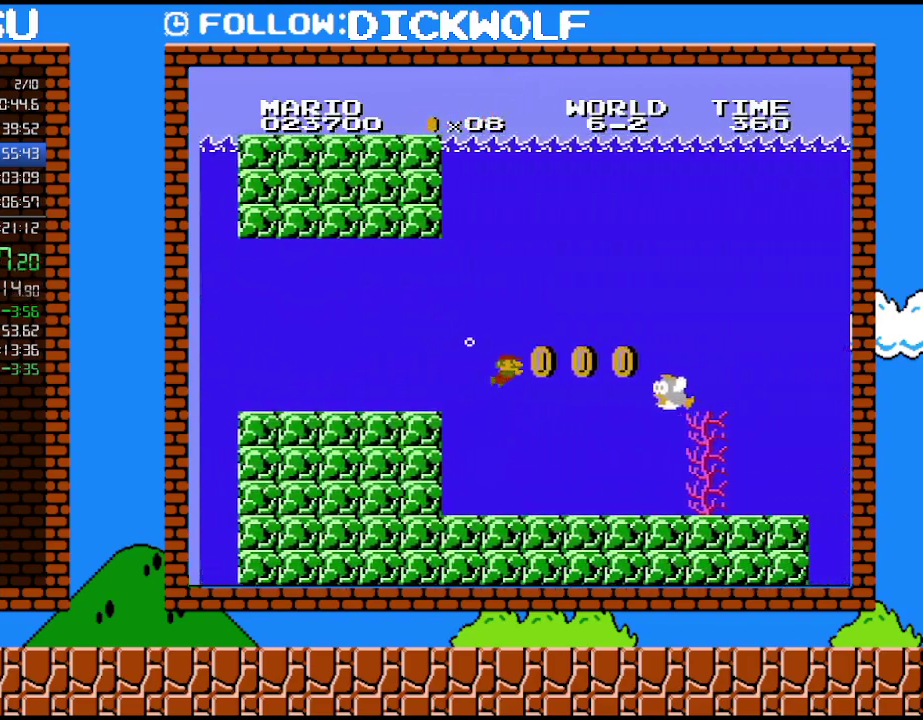
{"buttons": ["DPAD_RIGHT"], "events": [[50, "A", "down"], [167, "A", "up"]]}
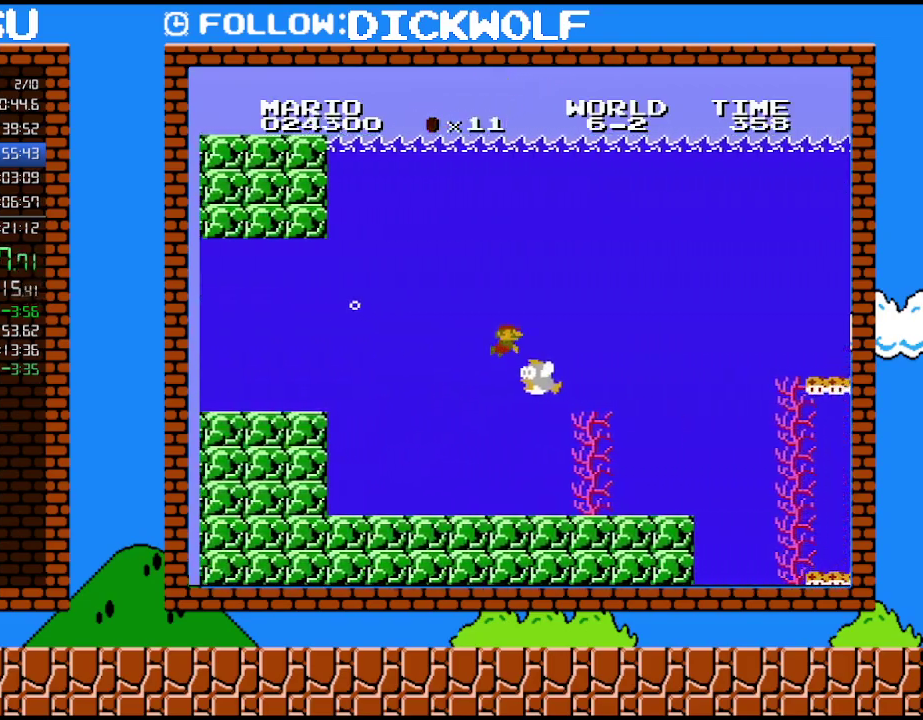
{"buttons": ["A", "DPAD_RIGHT"], "events": [[133, "A", "down"], [267, "A", "up"], [417, "A", "down"]]}
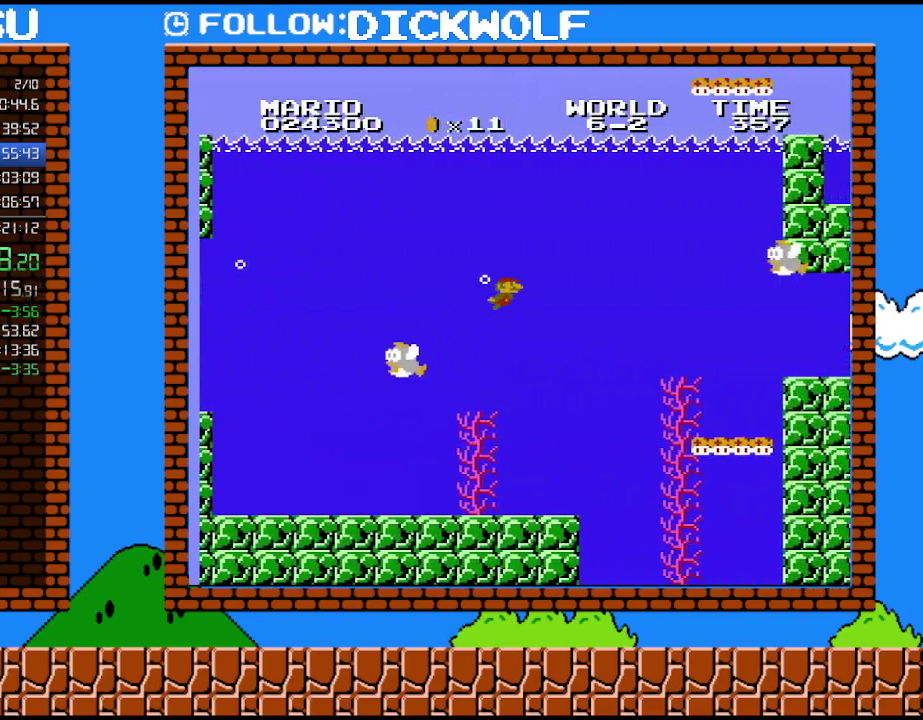
{"buttons": ["DPAD_RIGHT"], "events": [[17, "A", "up"], [100, "A", "down"], [233, "A", "up"]]}
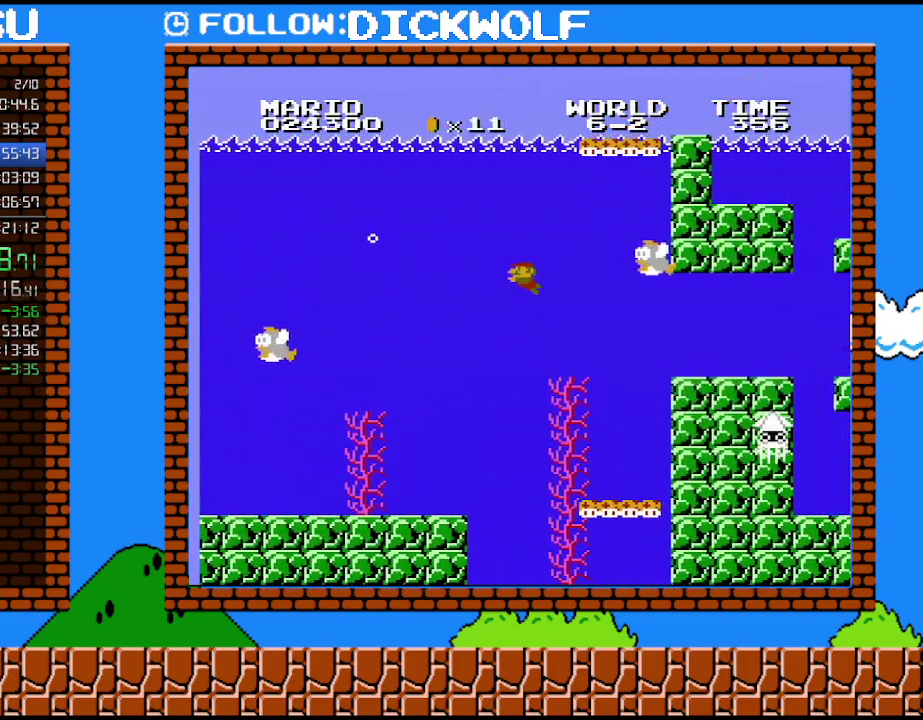
{"buttons": ["DPAD_RIGHT"], "events": [[133, "DPAD_LEFT", "down"], [133, "DPAD_RIGHT", "up"], [333, "DPAD_LEFT", "up"], [333, "DPAD_RIGHT", "down"]]}
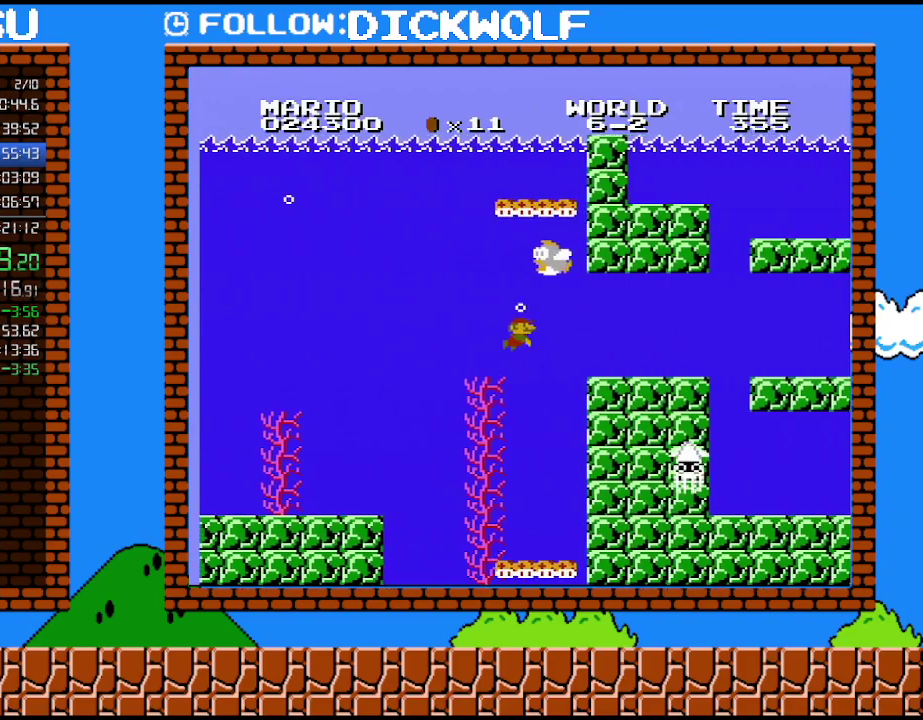
{"buttons": ["A", "DPAD_RIGHT"], "events": [[50, "A", "down"], [133, "A", "up"], [450, "A", "down"]]}